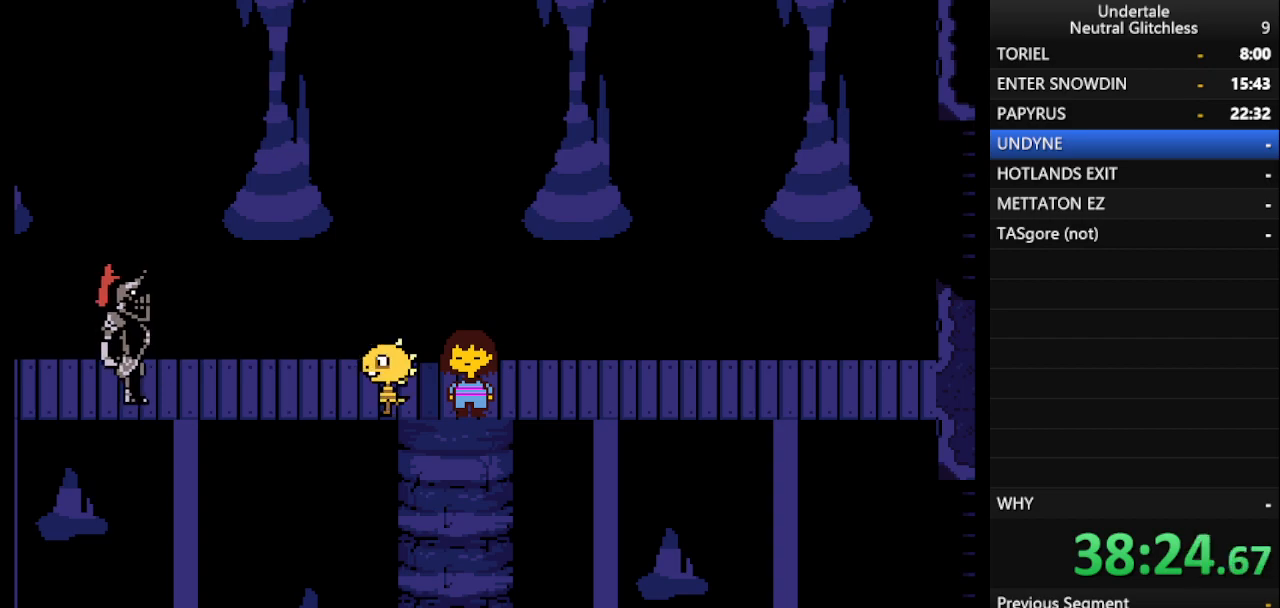
Gameplay with keyboard; each line is a JSON object with the keys held at the frame after it. "events" lists presses ("down") and releases ("up") of "alt", "c", "ctrl", "down", "left", "return", "right", "shift", "space", "up", "x" and "z" between this image and that frame as [ms after this image, input, new state], when the widget could be followed in between. No other keys are recorded. Mouse input is not recorded.
{"keys": ["down", "left", "shift"], "events": [[83, "shift", "down"], [133, "return", "down"], [183, "shift", "up"], [233, "return", "up"], [283, "shift", "down"], [317, "return", "down"], [367, "shift", "up"], [417, "return", "up"], [467, "shift", "down"]]}
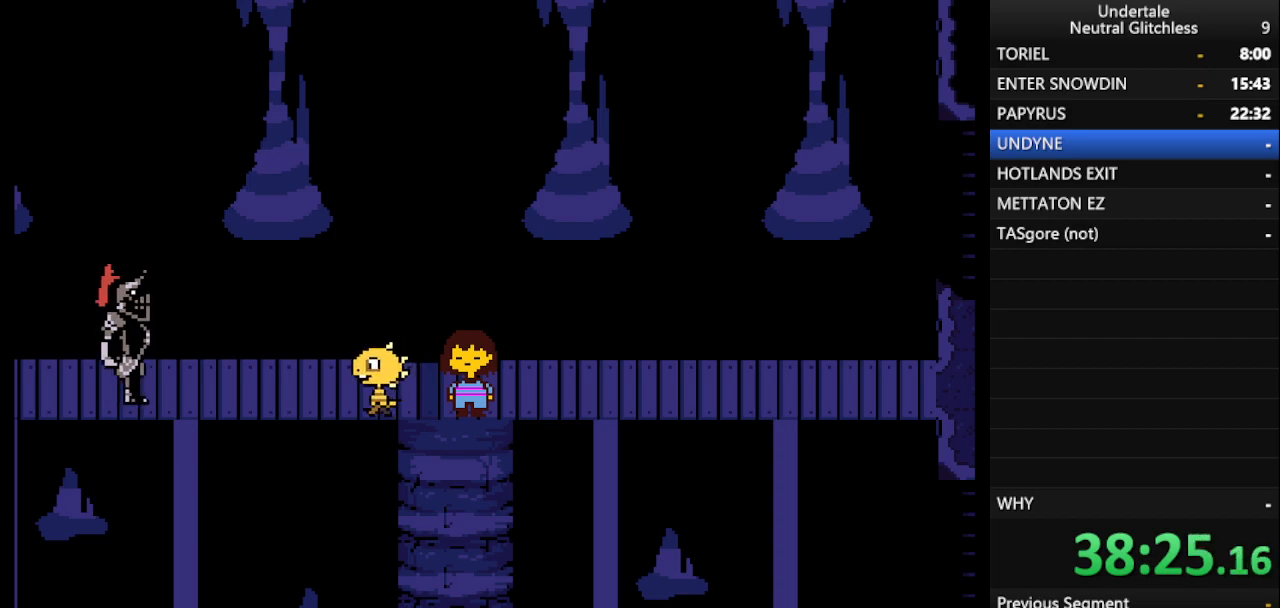
{"keys": ["down", "left", "return"], "events": [[17, "return", "down"], [100, "shift", "up"], [150, "return", "up"], [200, "shift", "down"], [250, "return", "down"], [300, "shift", "up"], [333, "return", "up"], [383, "shift", "down"], [483, "return", "down"], [483, "shift", "up"]]}
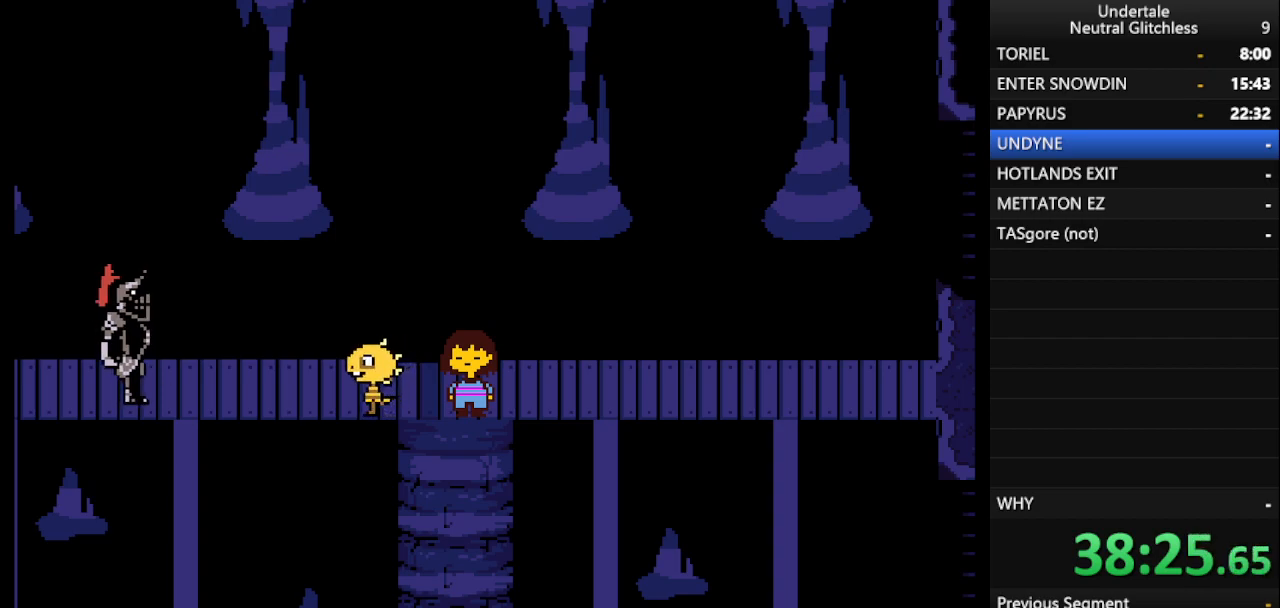
{"keys": ["down", "left"], "events": [[33, "return", "up"], [117, "shift", "down"], [167, "return", "down"], [217, "shift", "up"], [250, "return", "up"], [300, "shift", "down"], [400, "return", "down"], [400, "shift", "up"], [500, "return", "up"]]}
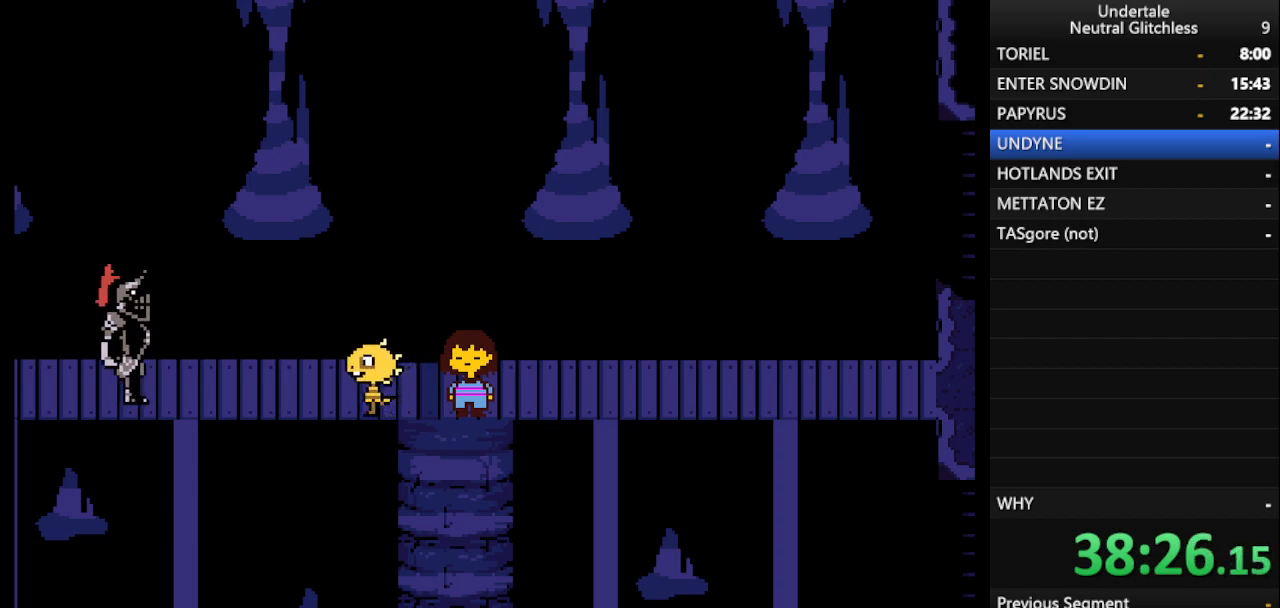
{"keys": ["down", "left", "shift"], "events": [[100, "return", "down"], [183, "return", "up"], [283, "shift", "down"], [333, "return", "down"], [383, "return", "up"], [383, "shift", "up"], [467, "shift", "down"]]}
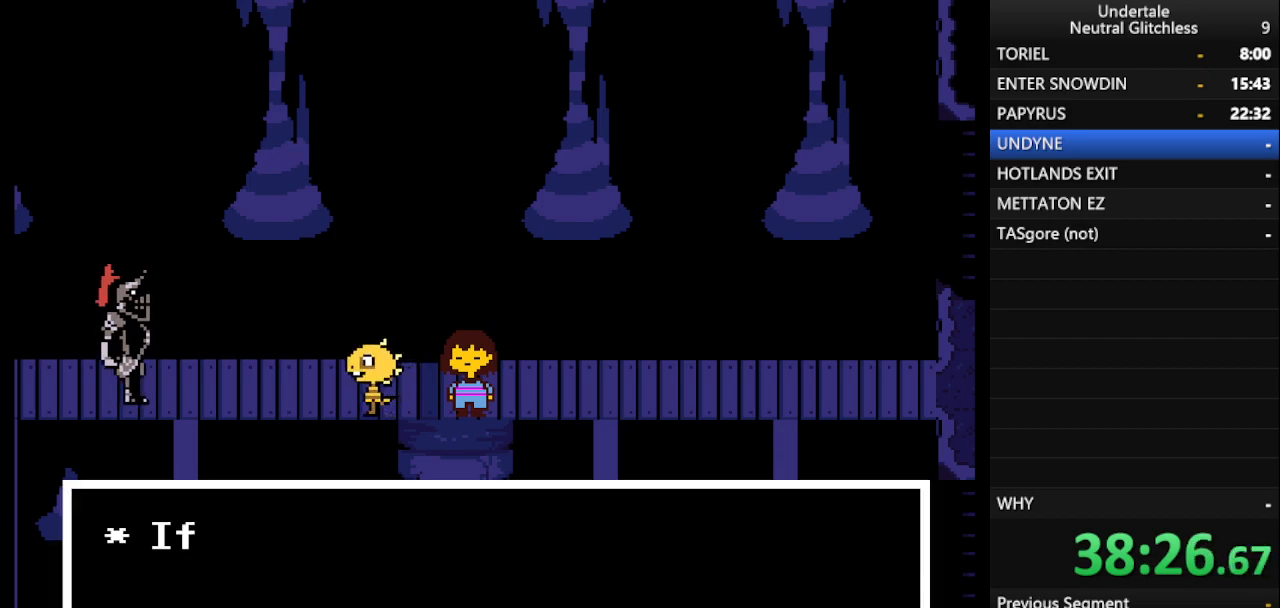
{"keys": ["down", "left", "return"], "events": [[50, "return", "down"], [50, "shift", "up"], [150, "return", "up"], [200, "shift", "down"], [250, "return", "down"], [283, "shift", "up"], [333, "return", "up"], [383, "shift", "down"], [433, "return", "down"], [483, "shift", "up"]]}
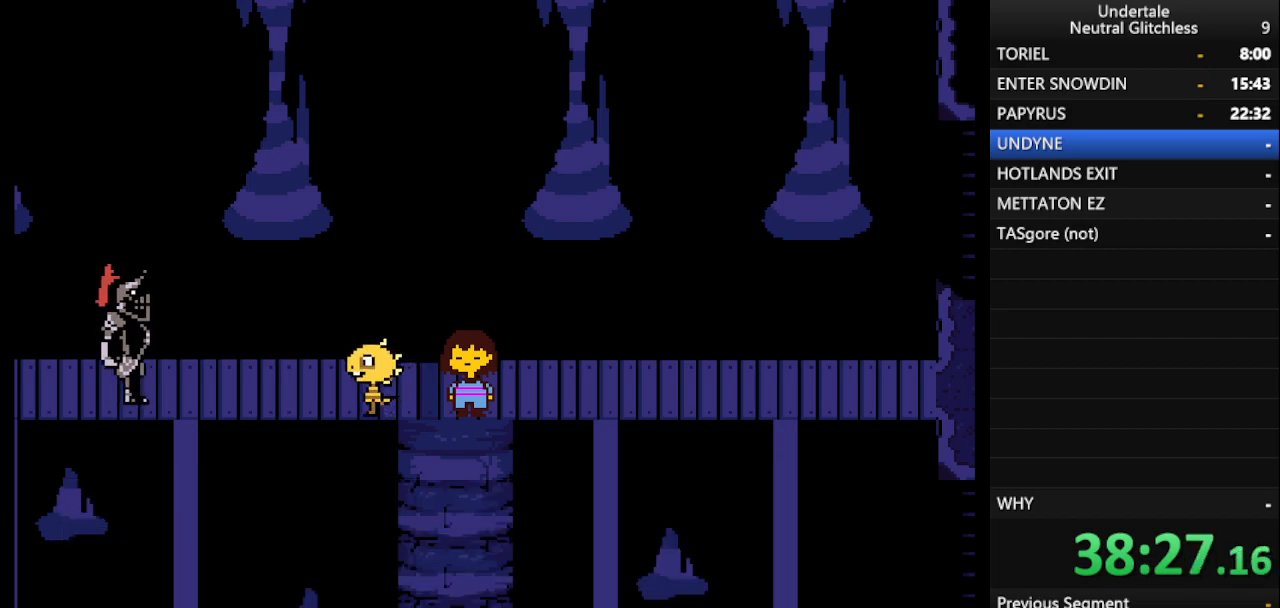
{"keys": ["down", "left", "shift"], "events": [[33, "return", "up"], [83, "shift", "down"], [167, "return", "down"], [167, "shift", "up"], [217, "return", "up"], [317, "shift", "down"], [350, "return", "down"], [400, "shift", "up"], [450, "return", "up"], [500, "shift", "down"]]}
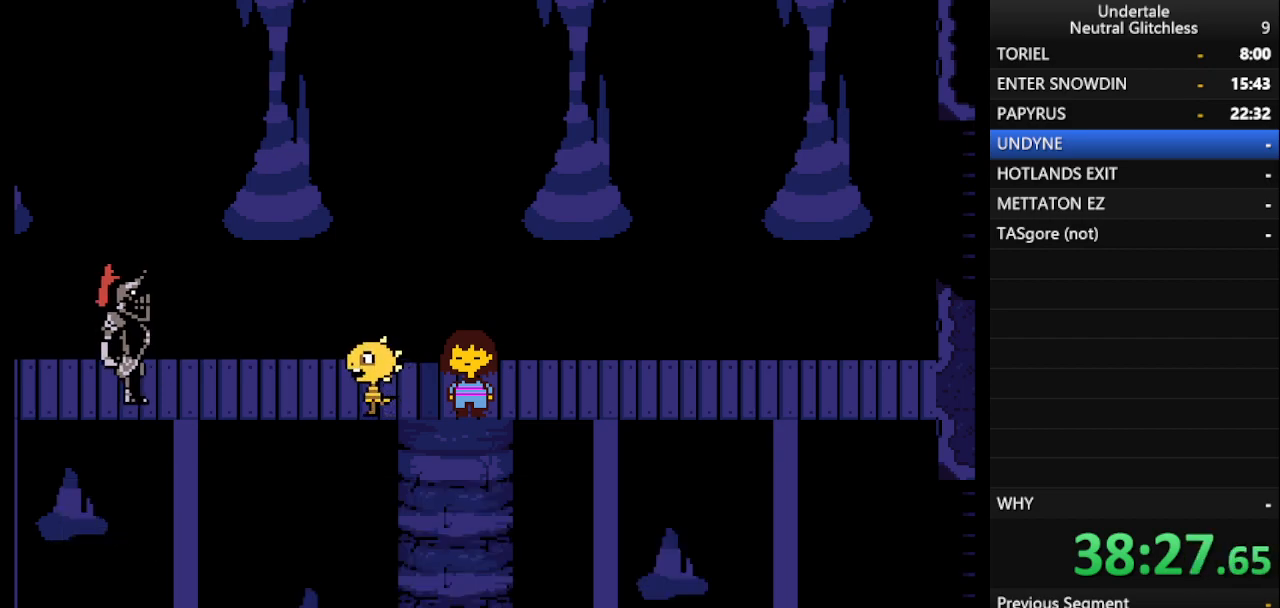
{"keys": ["down", "left", "shift"], "events": [[50, "return", "down"], [83, "shift", "up"], [133, "return", "up"], [233, "shift", "down"], [267, "return", "down"], [317, "shift", "up"], [367, "return", "up"], [417, "shift", "down"]]}
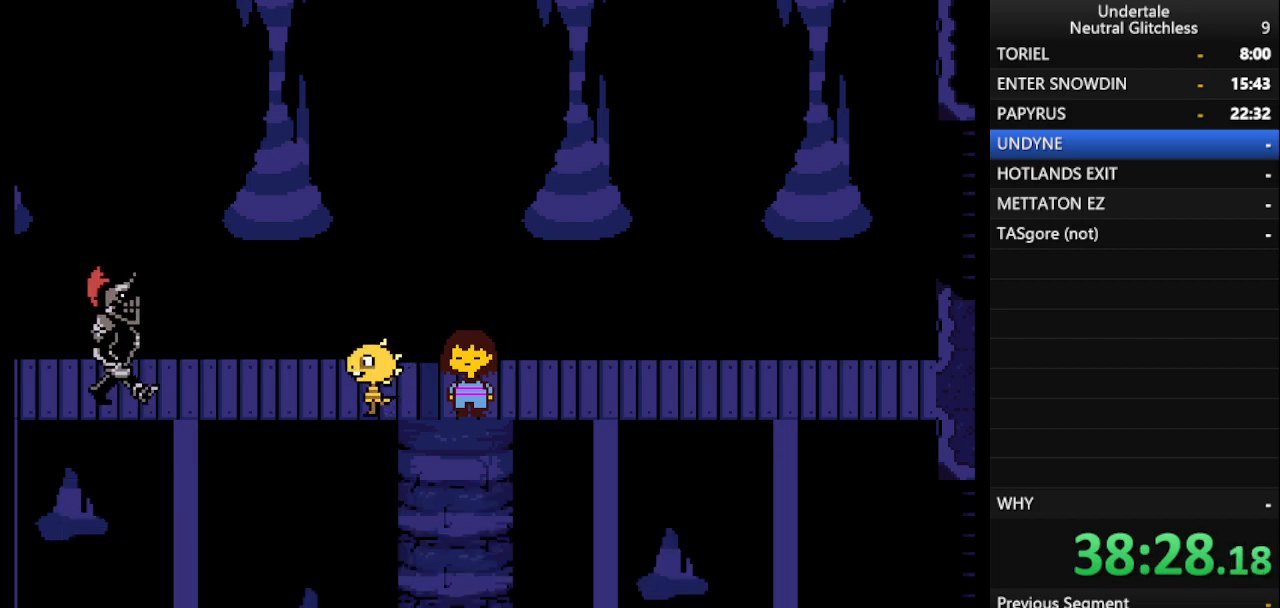
{"keys": ["down", "left", "return"], "events": [[17, "return", "down"], [17, "shift", "up"], [67, "return", "up"], [150, "shift", "down"], [200, "return", "down"], [250, "shift", "up"], [300, "return", "up"], [350, "shift", "down"], [433, "return", "down"], [433, "shift", "up"]]}
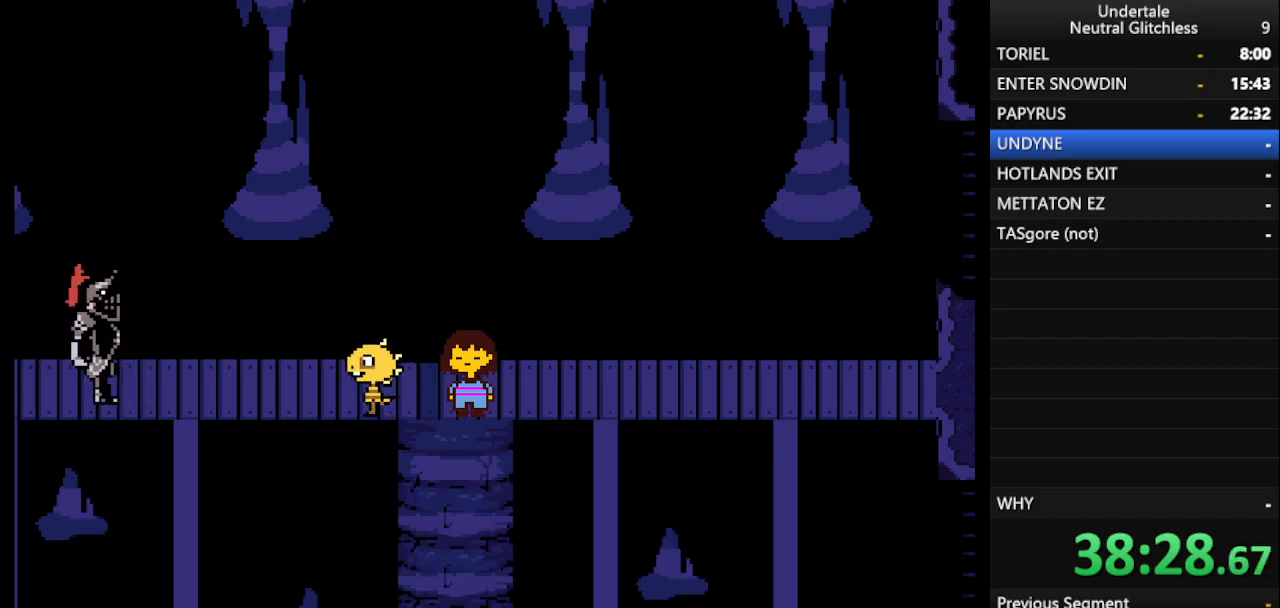
{"keys": ["down", "left", "shift"], "events": [[17, "return", "up"], [67, "shift", "down"], [167, "return", "down"], [167, "shift", "up"], [267, "return", "up"], [267, "shift", "down"], [367, "return", "down"], [367, "shift", "up"], [450, "return", "up"], [500, "shift", "down"]]}
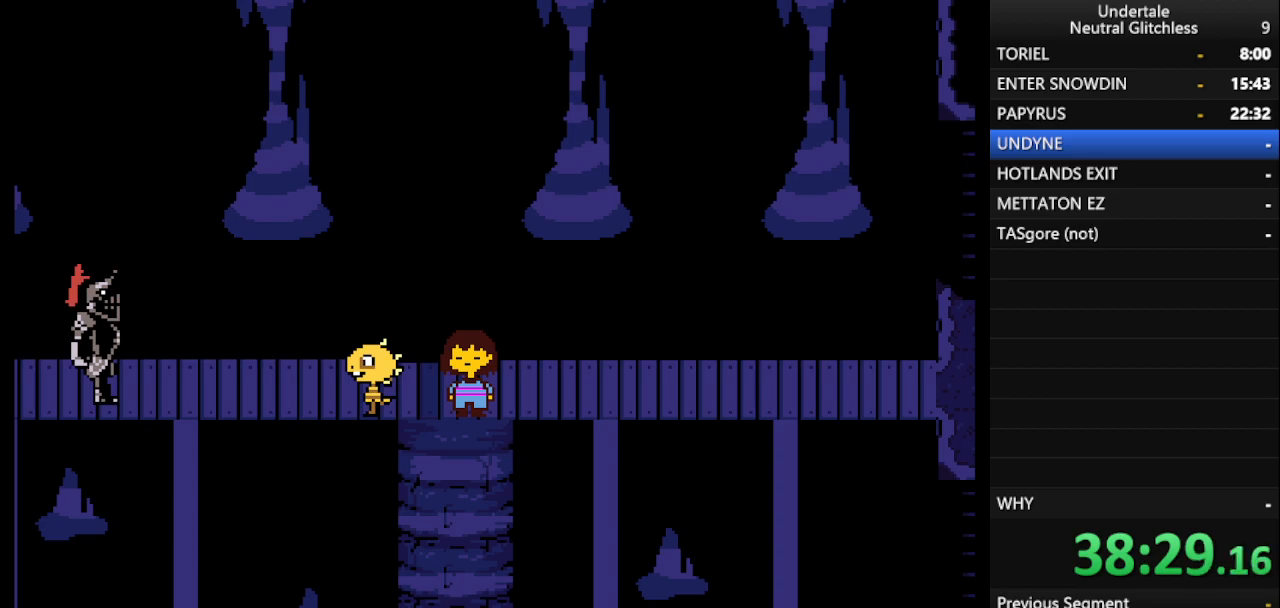
{"keys": ["down", "left"], "events": [[133, "return", "down"], [133, "shift", "up"], [183, "return", "up"], [283, "shift", "down"], [317, "shift", "up"], [367, "return", "down"], [417, "return", "up"]]}
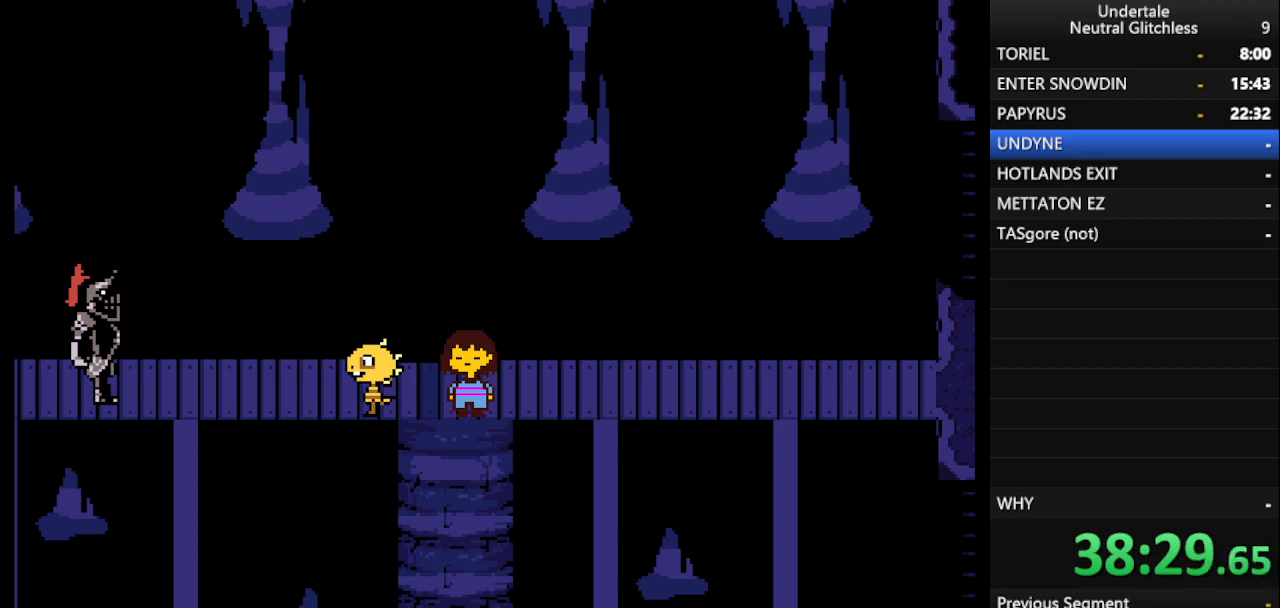
{"keys": ["down", "left", "shift"], "events": [[17, "shift", "down"], [100, "return", "down"], [100, "shift", "up"], [150, "return", "up"], [233, "shift", "down"], [283, "return", "down"], [333, "shift", "up"], [383, "return", "up"], [433, "shift", "down"]]}
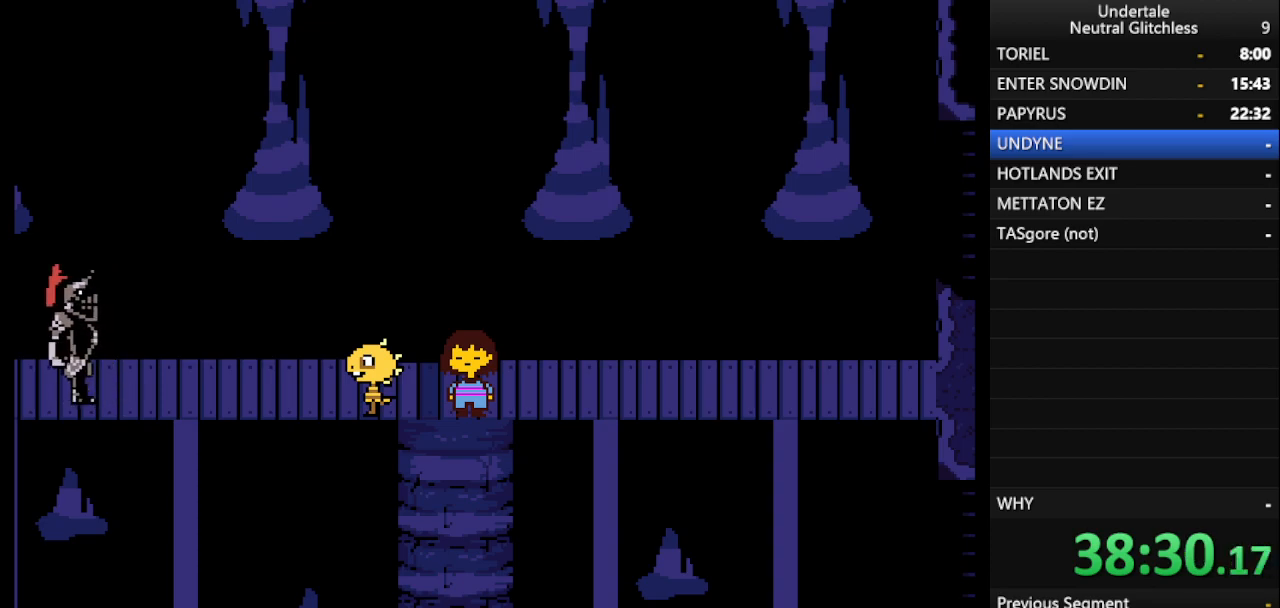
{"keys": ["down", "left", "shift"], "events": [[33, "return", "down"], [83, "shift", "up"], [133, "return", "up"], [167, "shift", "down"], [267, "return", "down"], [317, "shift", "up"], [367, "return", "up"], [400, "shift", "down"]]}
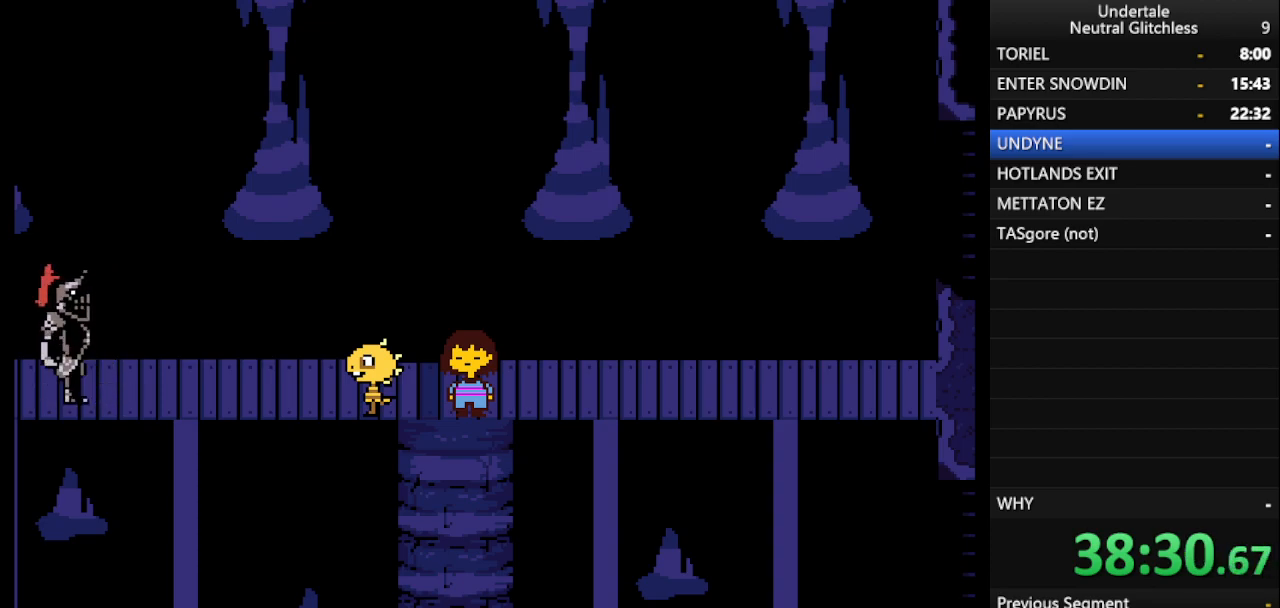
{"keys": ["down", "left", "return"], "events": [[33, "return", "down"], [83, "return", "up"], [83, "shift", "up"], [183, "shift", "down"], [233, "return", "down"], [267, "shift", "up"], [317, "return", "up"], [383, "shift", "down"], [417, "return", "down"], [467, "shift", "up"]]}
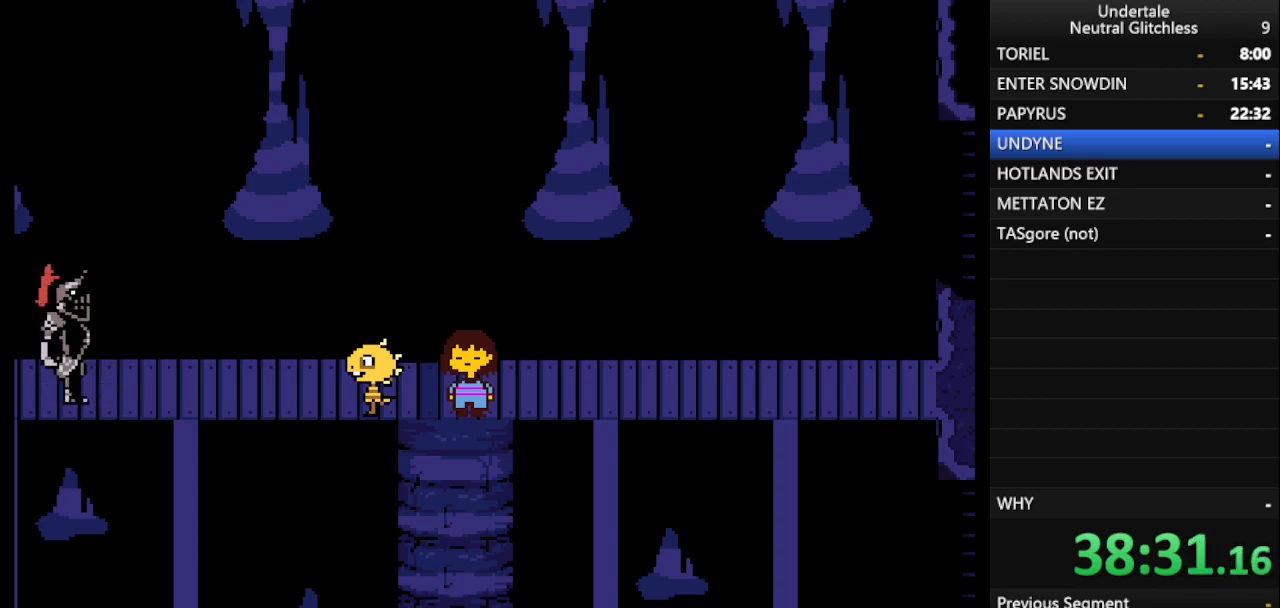
{"keys": ["down", "left"], "events": [[17, "return", "up"], [50, "shift", "down"], [150, "return", "down"], [200, "shift", "up"], [250, "return", "up"], [300, "shift", "down"], [383, "return", "down"], [383, "shift", "up"], [483, "return", "up"]]}
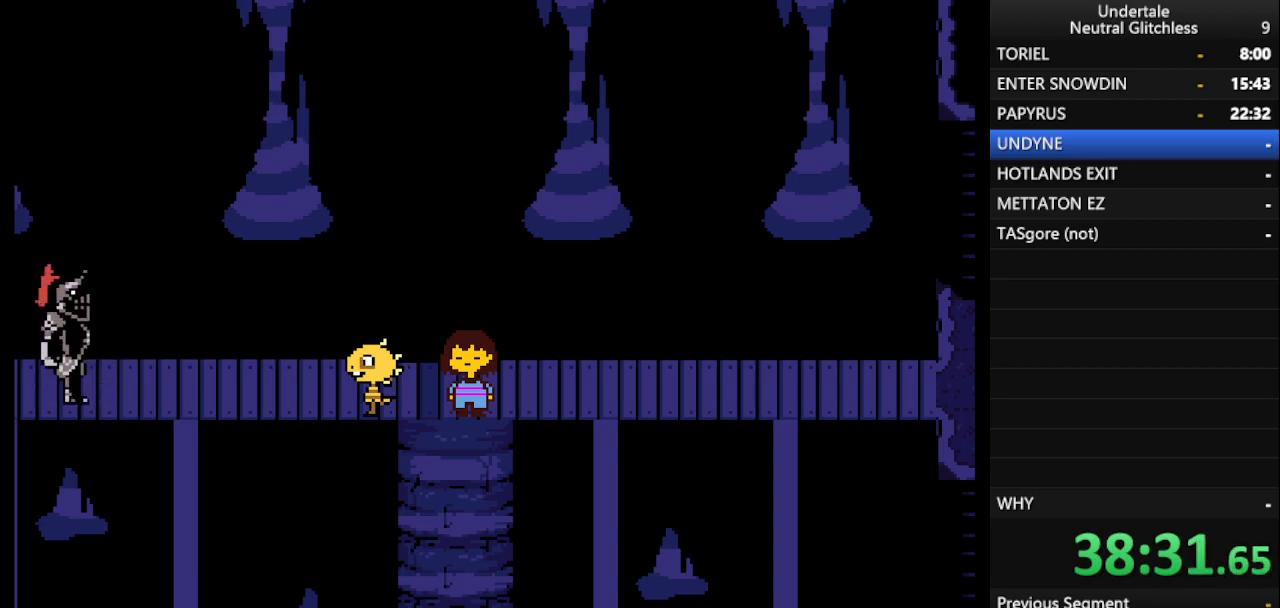
{"keys": ["down", "left"], "events": [[17, "shift", "down"], [167, "return", "down"], [167, "shift", "up"], [217, "return", "up"], [300, "shift", "down"], [350, "return", "down"], [400, "shift", "up"], [450, "return", "up"]]}
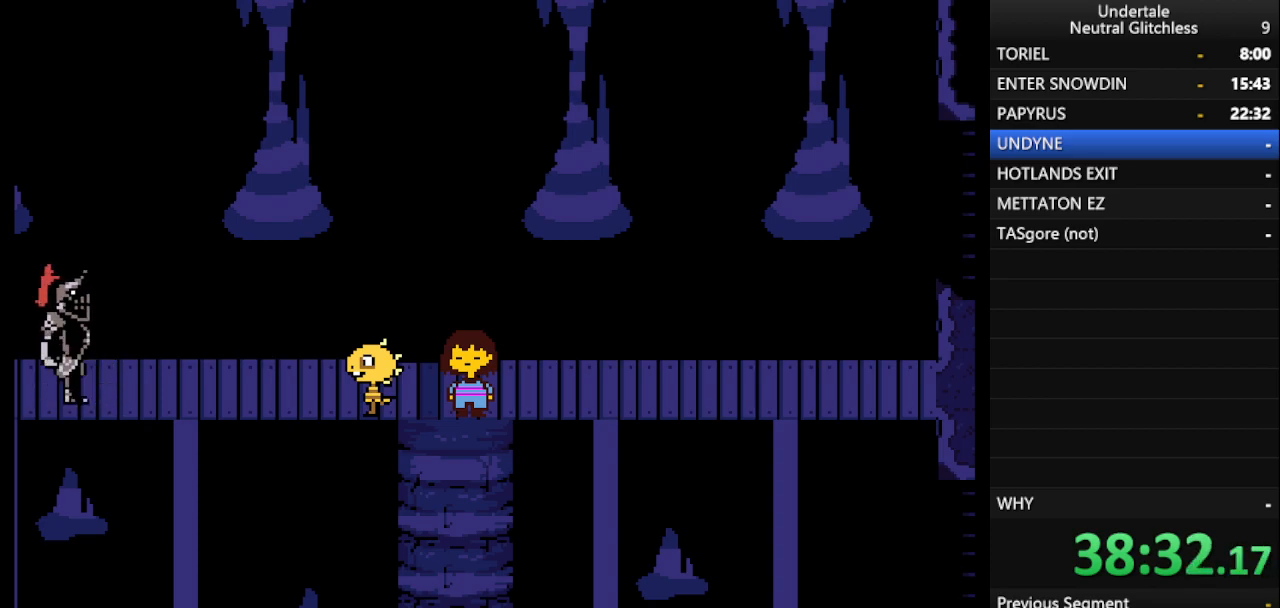
{"keys": ["down", "left", "return"], "events": [[33, "shift", "down"], [100, "return", "down"], [183, "return", "up"], [183, "shift", "up"], [233, "return", "down"], [283, "shift", "down"], [367, "return", "up"], [467, "return", "down"], [467, "shift", "up"]]}
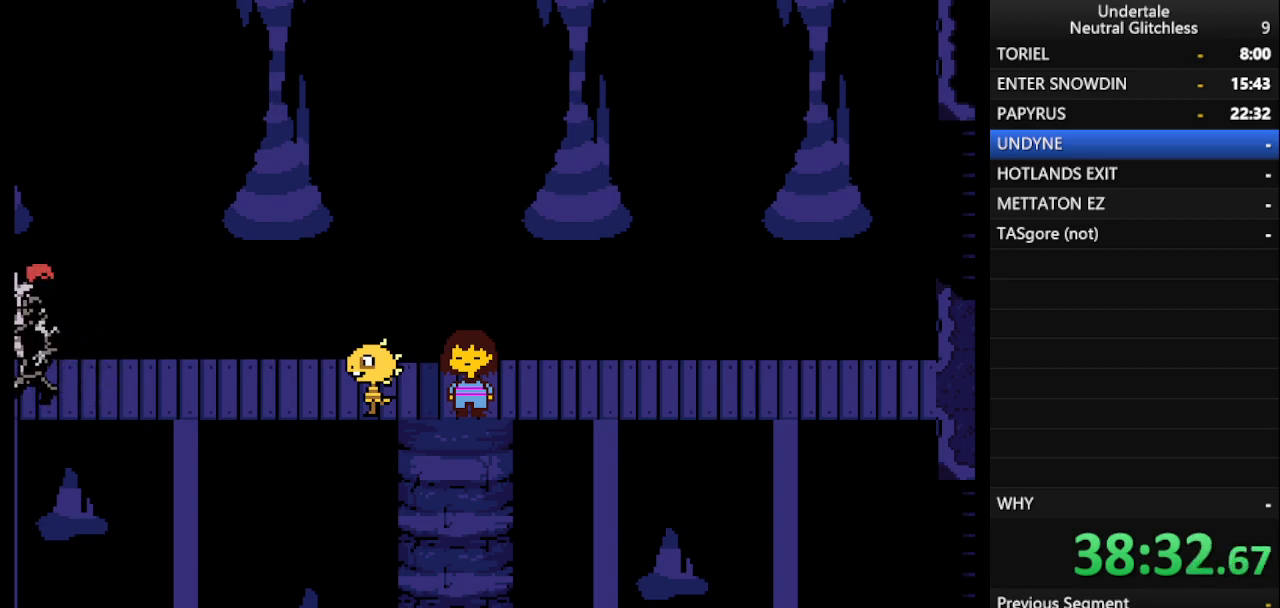
{"keys": ["down", "left"], "events": [[50, "return", "up"], [100, "shift", "down"], [200, "return", "down"], [250, "shift", "up"], [300, "return", "up"], [350, "shift", "down"], [433, "return", "down"], [433, "shift", "up"], [483, "return", "up"]]}
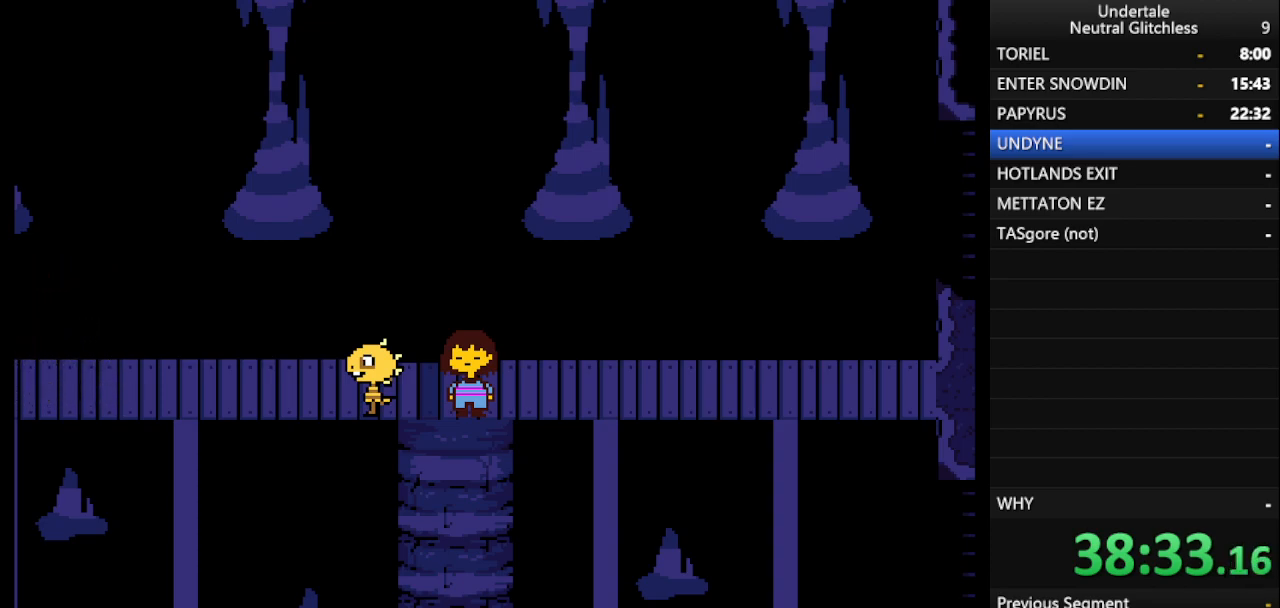
{"keys": ["left", "shift"], "events": [[83, "shift", "down"], [117, "return", "down"], [167, "shift", "up"], [217, "return", "up"], [267, "shift", "down"], [400, "return", "down"], [400, "shift", "up"], [450, "return", "up"], [500, "down", "up"], [500, "shift", "down"]]}
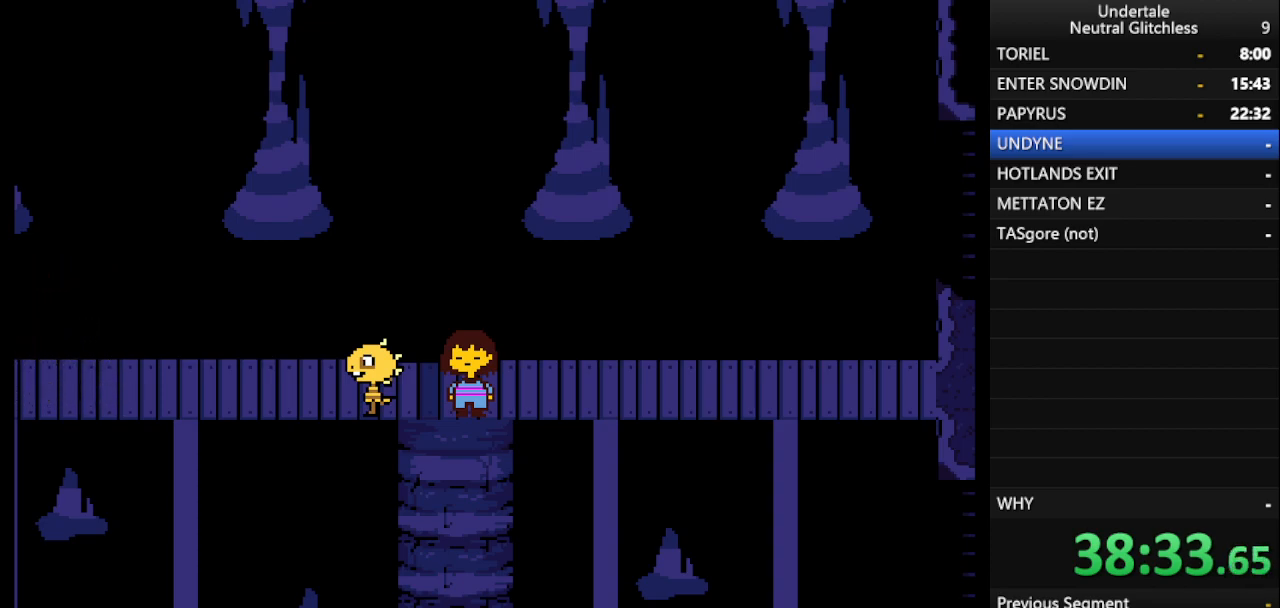
{"keys": ["left", "shift"], "events": [[83, "return", "down"], [133, "return", "up"], [133, "shift", "up"], [233, "shift", "down"], [267, "return", "down"], [367, "return", "up"], [367, "shift", "up"], [467, "shift", "down"]]}
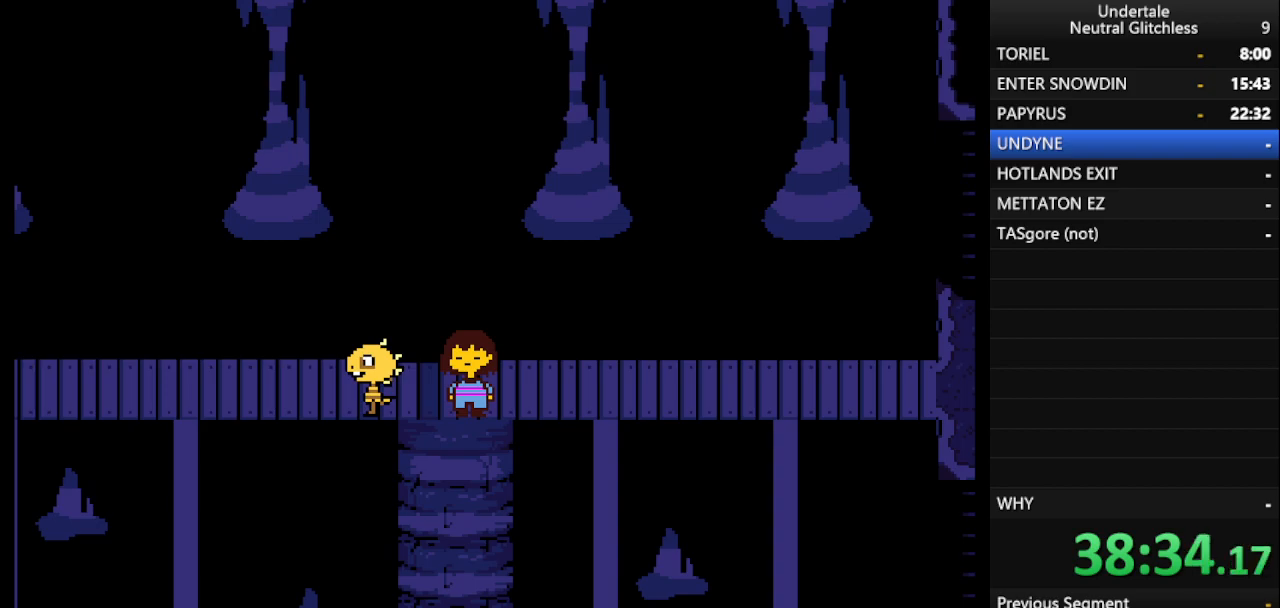
{"keys": ["left", "return"], "events": [[17, "return", "down"], [67, "return", "up"], [67, "shift", "up"], [150, "shift", "down"], [200, "return", "down"], [250, "shift", "up"], [300, "return", "up"], [333, "shift", "down"], [433, "return", "down"], [483, "shift", "up"]]}
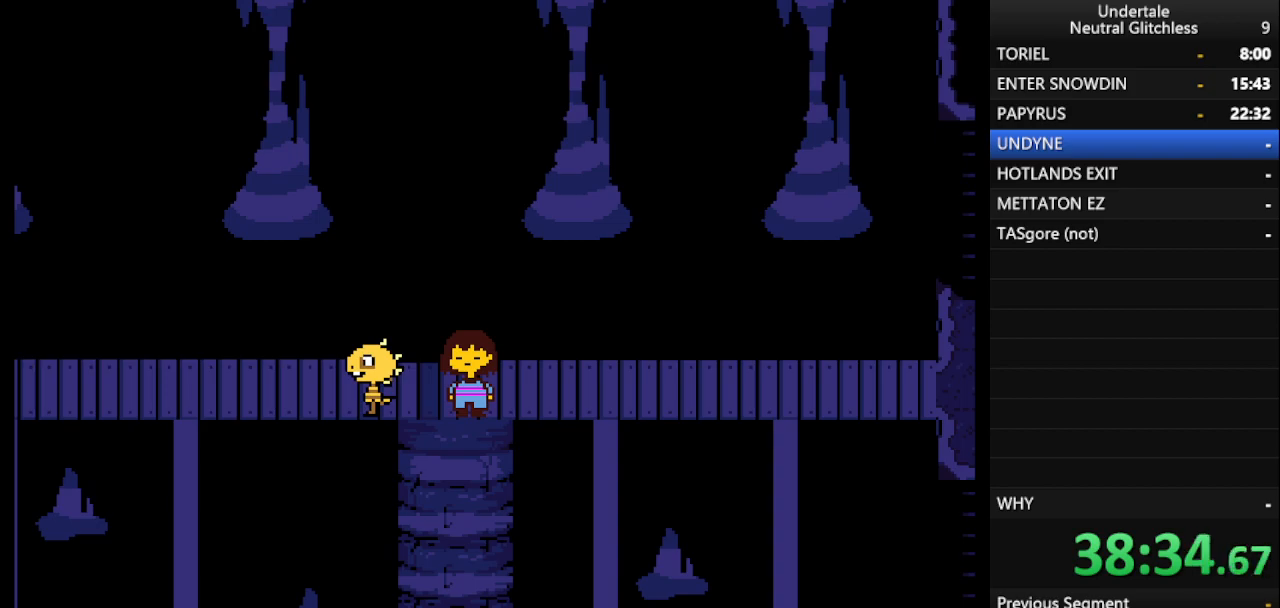
{"keys": ["left", "shift"], "events": [[33, "return", "up"], [67, "shift", "down"], [167, "return", "down"], [217, "shift", "up"], [267, "return", "up"], [300, "shift", "down"], [367, "return", "down"], [417, "shift", "up"], [450, "return", "up"], [500, "shift", "down"]]}
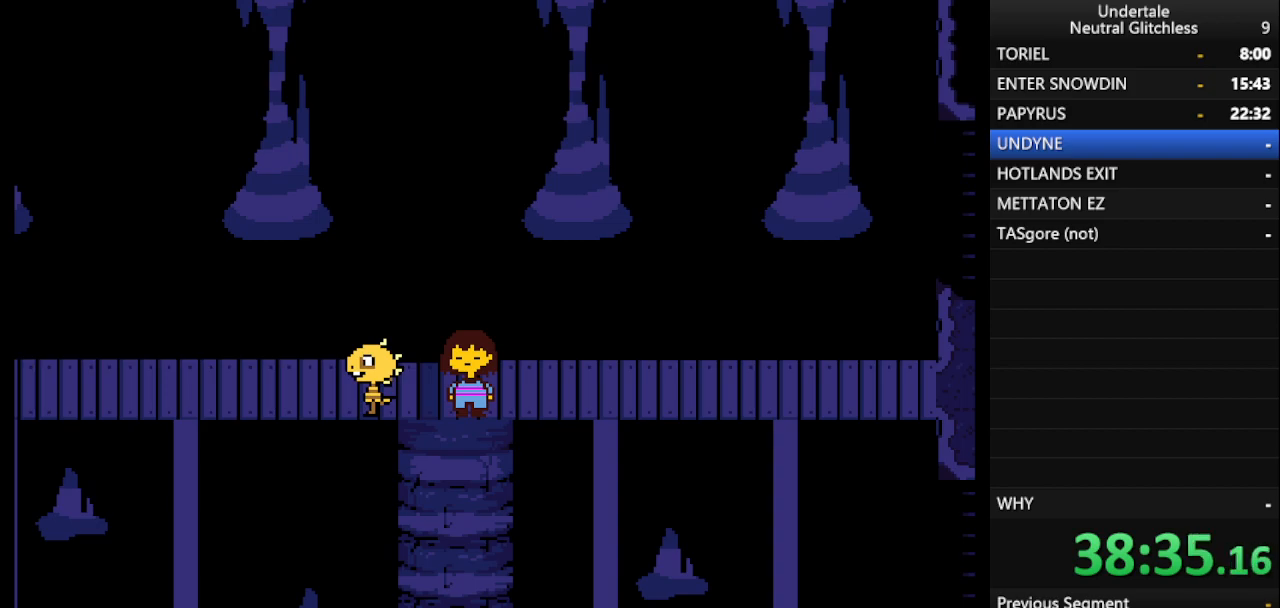
{"keys": ["left", "shift"], "events": [[100, "return", "down"], [100, "shift", "up"], [183, "return", "up"], [183, "shift", "down"], [283, "return", "down"], [283, "shift", "up"], [367, "return", "up"], [417, "shift", "down"]]}
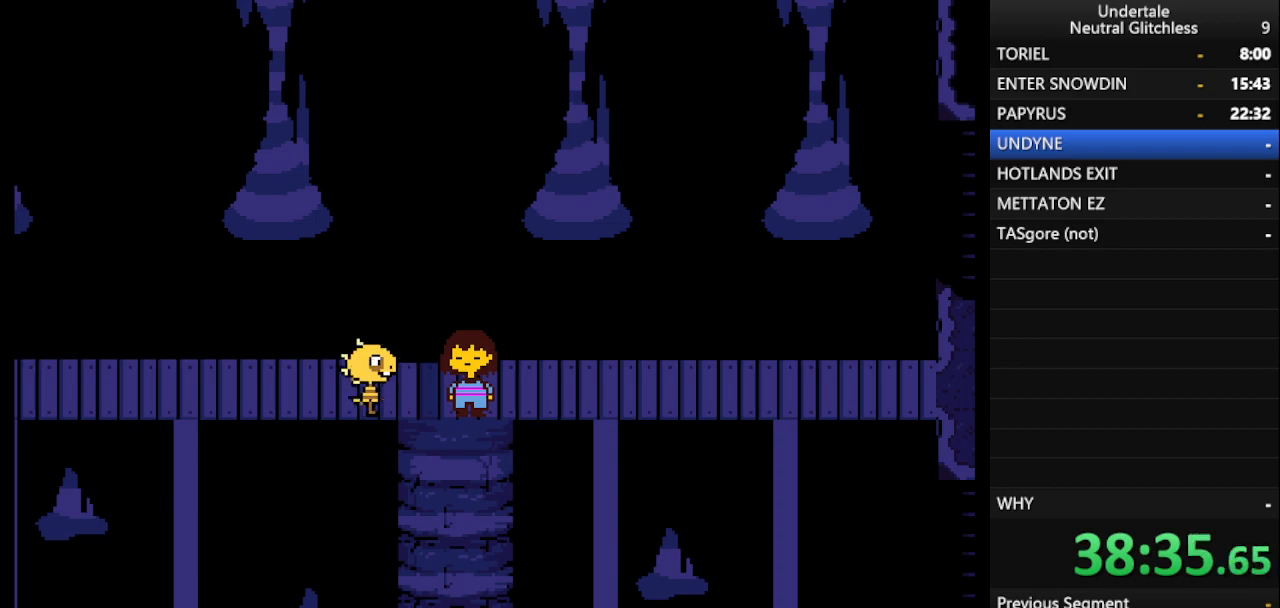
{"keys": ["left"], "events": [[17, "return", "down"], [17, "shift", "up"], [67, "return", "up"], [100, "shift", "down"], [150, "return", "down"], [150, "right", "down"], [200, "shift", "up"], [250, "return", "up"], [333, "shift", "down"], [383, "return", "down"], [383, "right", "up"], [383, "shift", "up"], [483, "return", "up"]]}
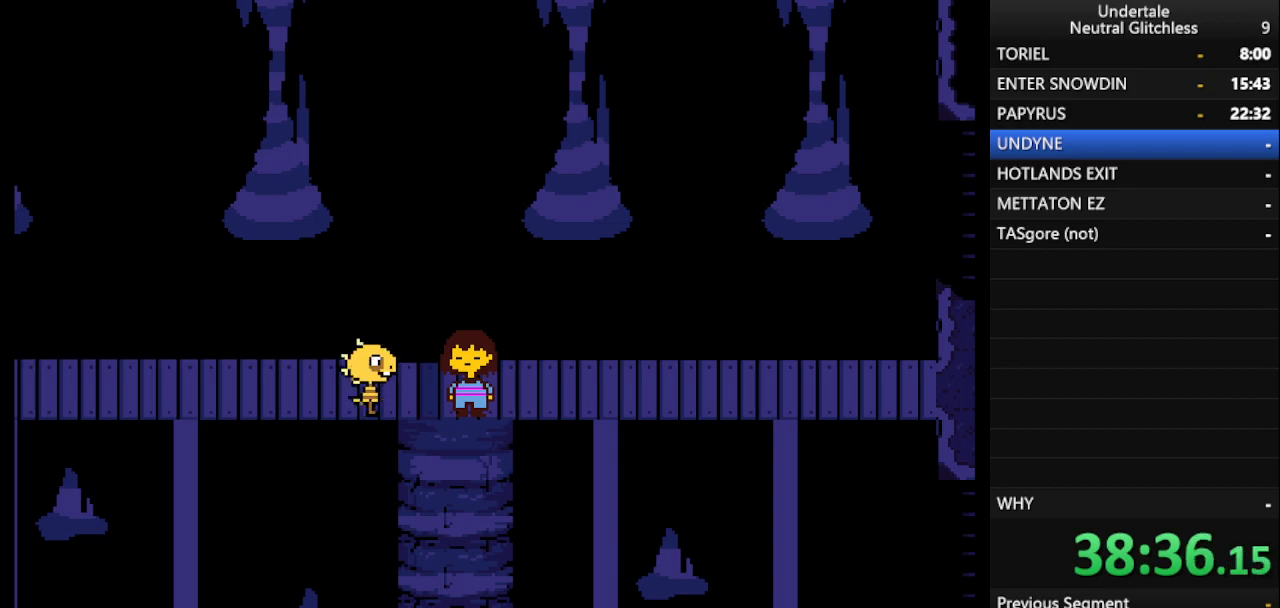
{"keys": ["return", "right"], "events": [[17, "return", "down"], [17, "right", "down"], [17, "shift", "down"], [83, "shift", "up"], [117, "left", "up"], [117, "return", "up"], [217, "shift", "down"], [267, "return", "down"], [300, "shift", "up"], [367, "return", "up"], [400, "shift", "down"], [450, "return", "down"], [500, "shift", "up"]]}
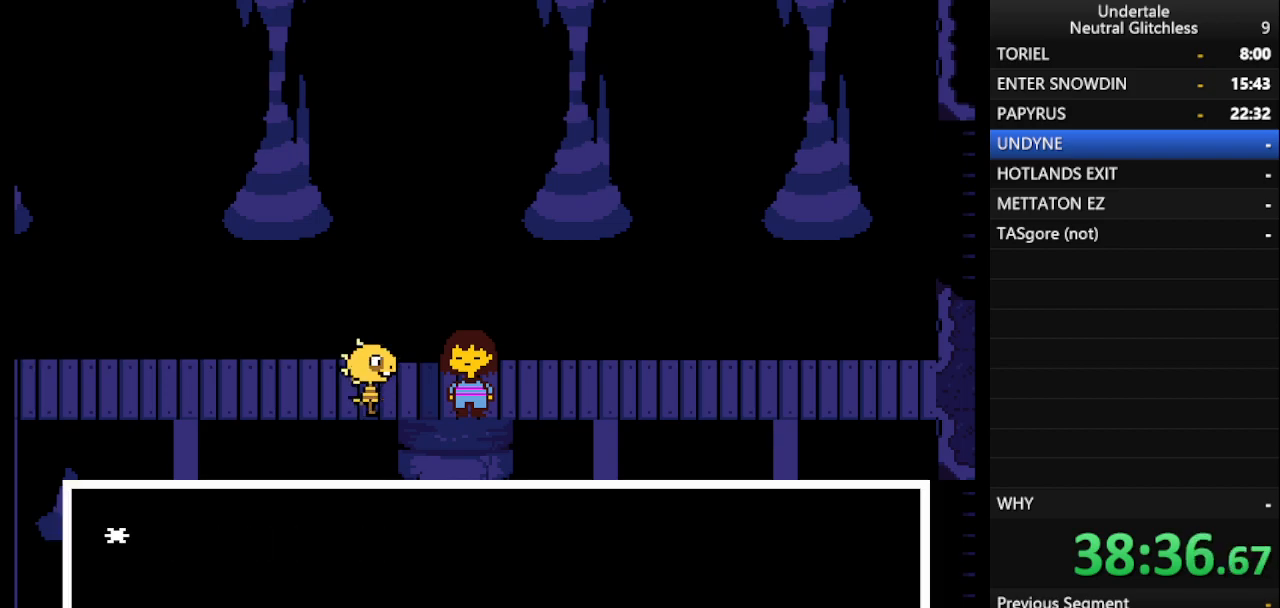
{"keys": ["right"], "events": [[33, "return", "up"], [83, "shift", "down"], [183, "return", "down"], [183, "shift", "up"], [233, "return", "up"], [267, "shift", "down"], [367, "return", "down"], [417, "shift", "up"], [467, "return", "up"]]}
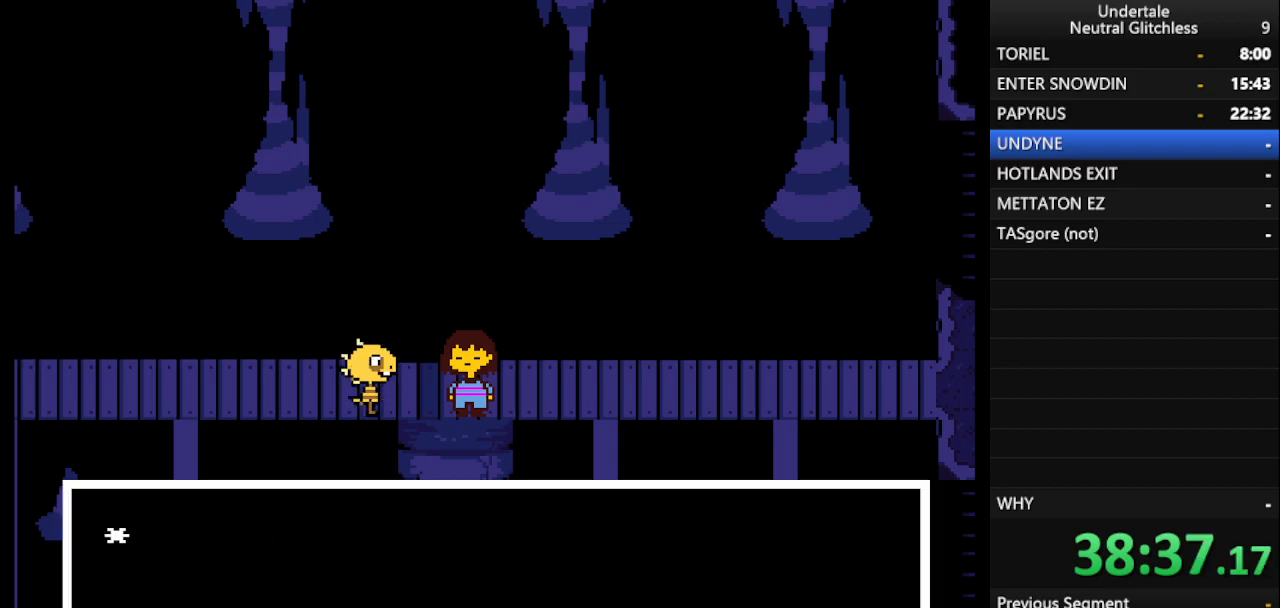
{"keys": ["return", "right"], "events": [[17, "shift", "down"], [50, "return", "down"], [100, "shift", "up"], [150, "return", "up"], [200, "shift", "down"], [250, "return", "down"], [300, "shift", "up"], [333, "return", "up"], [383, "shift", "down"], [433, "return", "down"], [483, "shift", "up"]]}
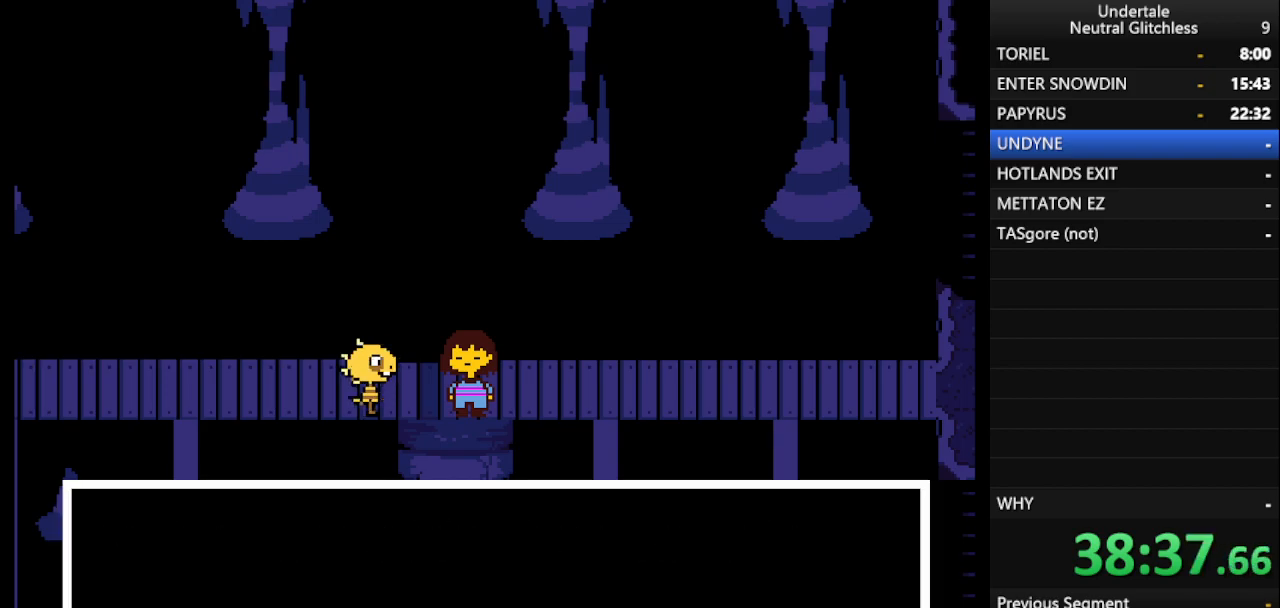
{"keys": ["return", "right", "shift"], "events": [[33, "return", "up"], [83, "shift", "down"], [133, "return", "down"], [167, "shift", "up"], [217, "return", "up"], [250, "shift", "down"], [300, "return", "down"], [350, "shift", "up"], [400, "return", "up"], [450, "shift", "down"], [500, "return", "down"]]}
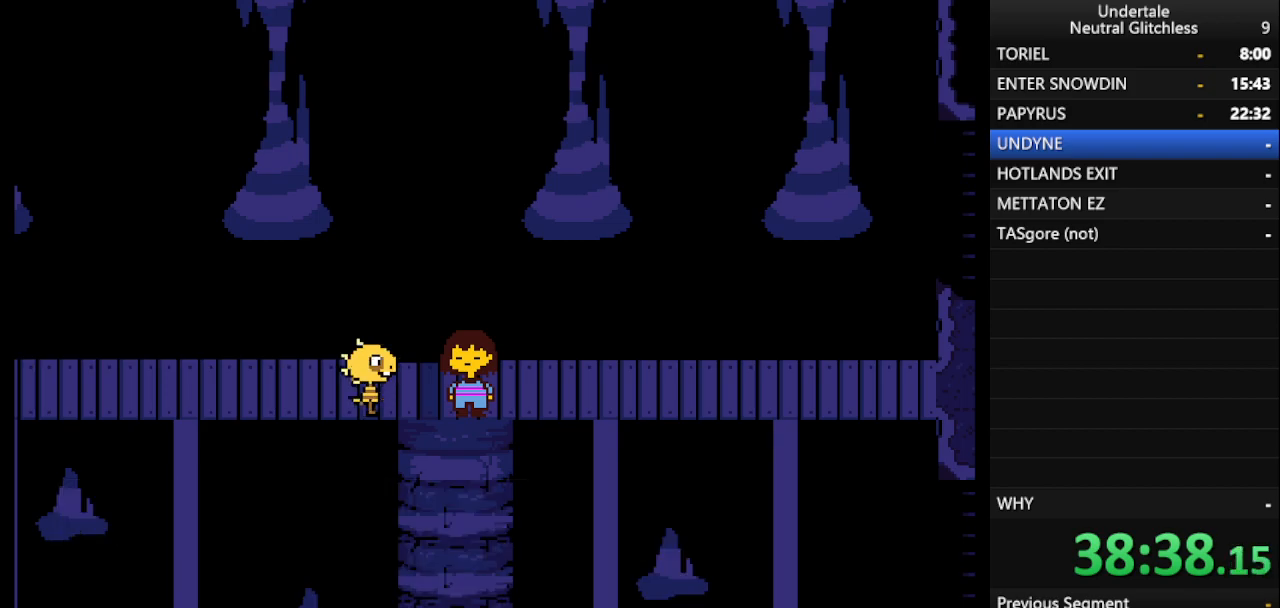
{"keys": ["return", "right"], "events": [[33, "shift", "up"], [83, "return", "up"], [133, "shift", "down"], [183, "return", "down"], [233, "shift", "up"], [283, "return", "up"], [333, "shift", "down"], [417, "return", "down"], [467, "shift", "up"]]}
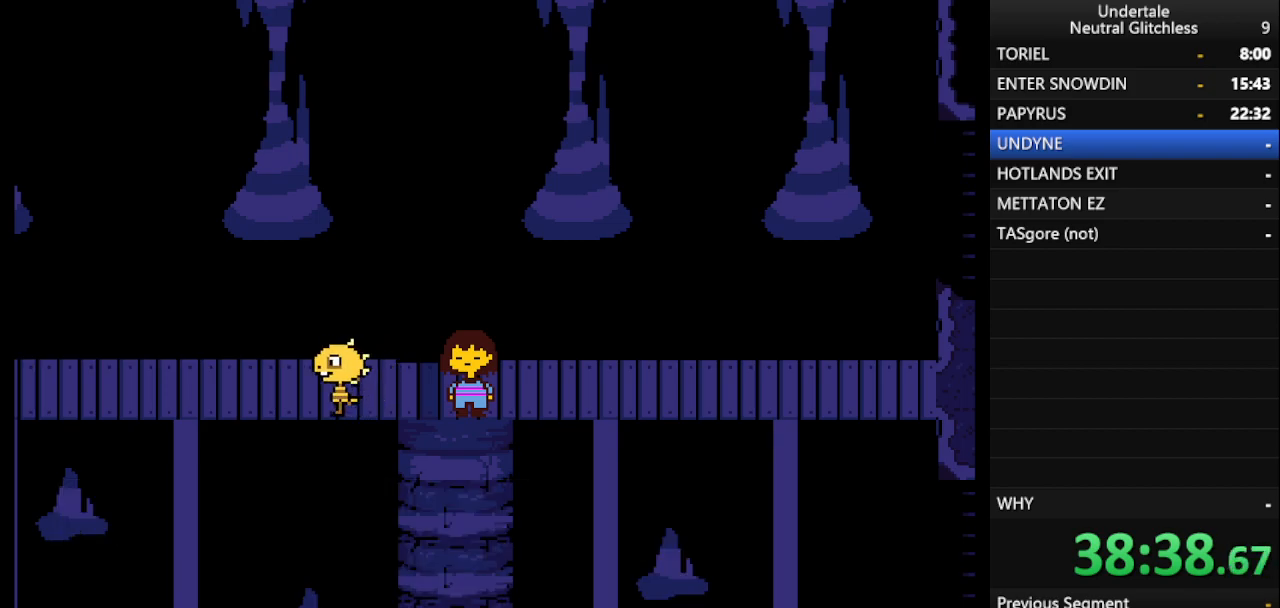
{"keys": ["right", "shift"], "events": [[17, "return", "up"], [50, "shift", "down"], [100, "return", "down"], [150, "shift", "up"], [200, "return", "up"], [250, "shift", "down"], [333, "return", "down"], [383, "return", "up"], [383, "shift", "up"], [483, "shift", "down"]]}
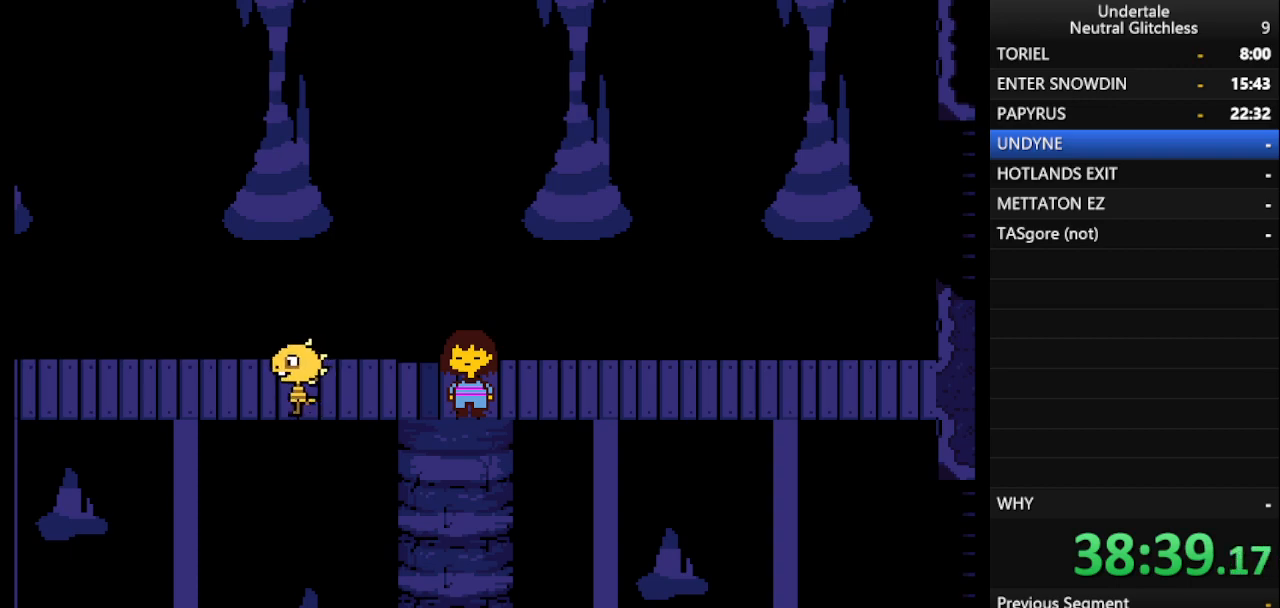
{"keys": ["return", "right"], "events": [[17, "return", "down"], [67, "shift", "up"], [117, "return", "up"], [167, "shift", "down"], [267, "return", "down"], [267, "shift", "up"], [317, "return", "up"], [400, "shift", "down"], [450, "return", "down"], [500, "shift", "up"]]}
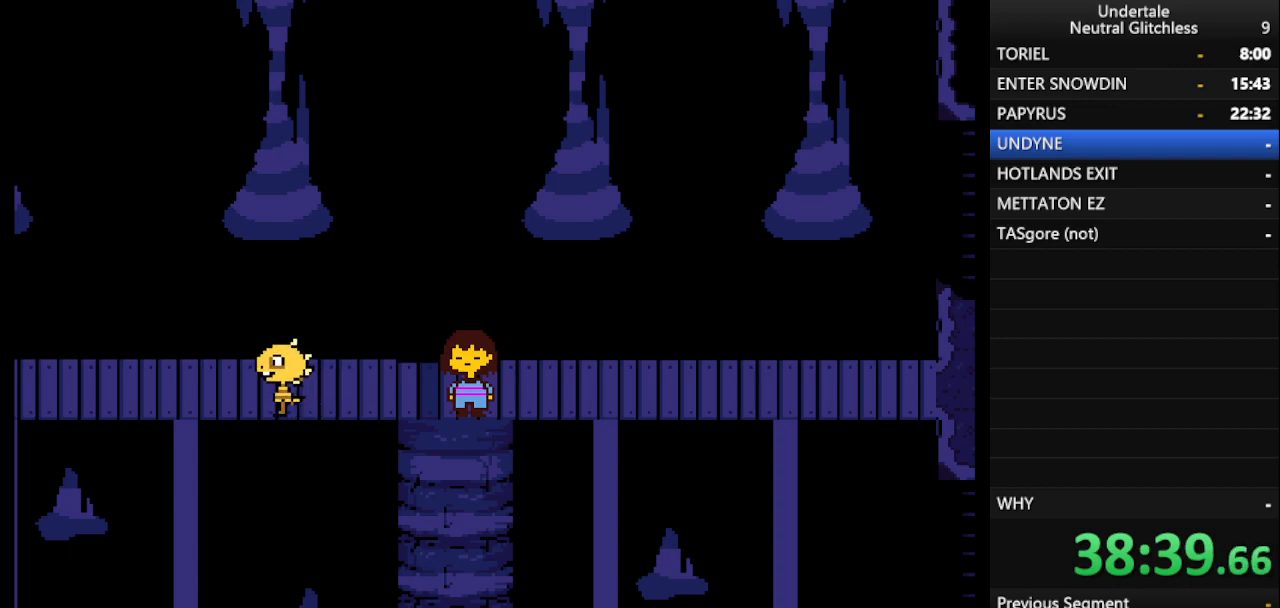
{"keys": ["right", "shift"], "events": [[50, "return", "up"], [100, "shift", "down"], [183, "shift", "up"], [267, "return", "down"], [317, "return", "up"], [367, "shift", "down"]]}